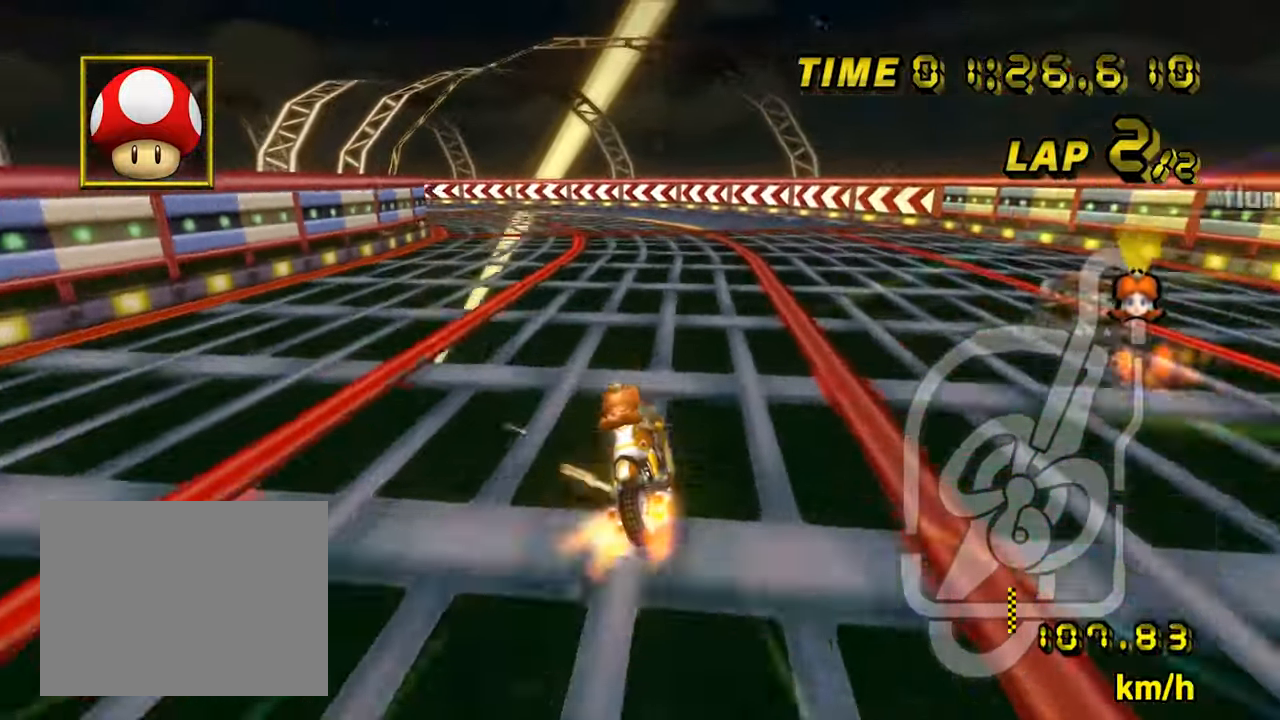
Gameplay with a controller (Nintendo layout); each line is a JSON object with the inputs held at the frame after it (dt_ms = milliseconds from this image to that frame). "events" lists button and stick changes between this image and that frame as [ms after this image, input, new state], when the widget could be followed in between. Not read: L1 L3 R1 R3.
{"dt_ms": 500, "buttons": ["A", "B"], "left_stick": "center", "events": [[500, "left_stick", "center"]]}
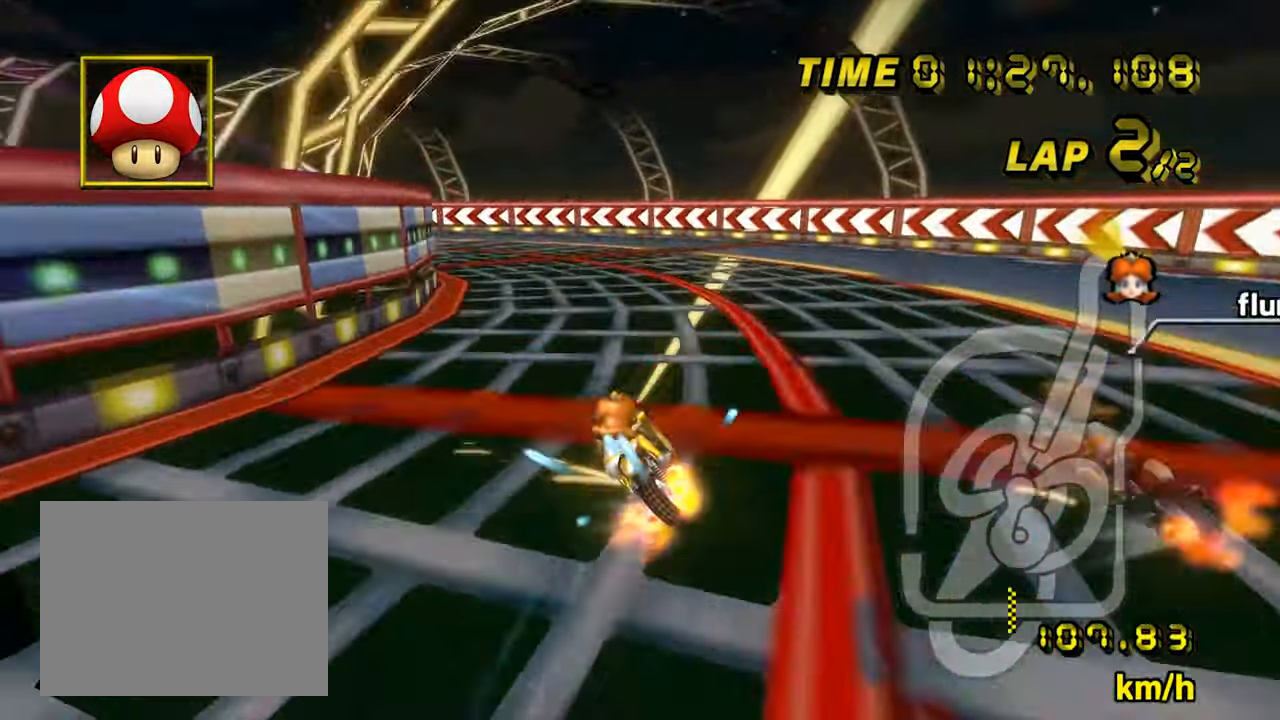
{"dt_ms": 500, "buttons": ["A", "B"], "left_stick": "left", "events": [[50, "left_stick", "left"]]}
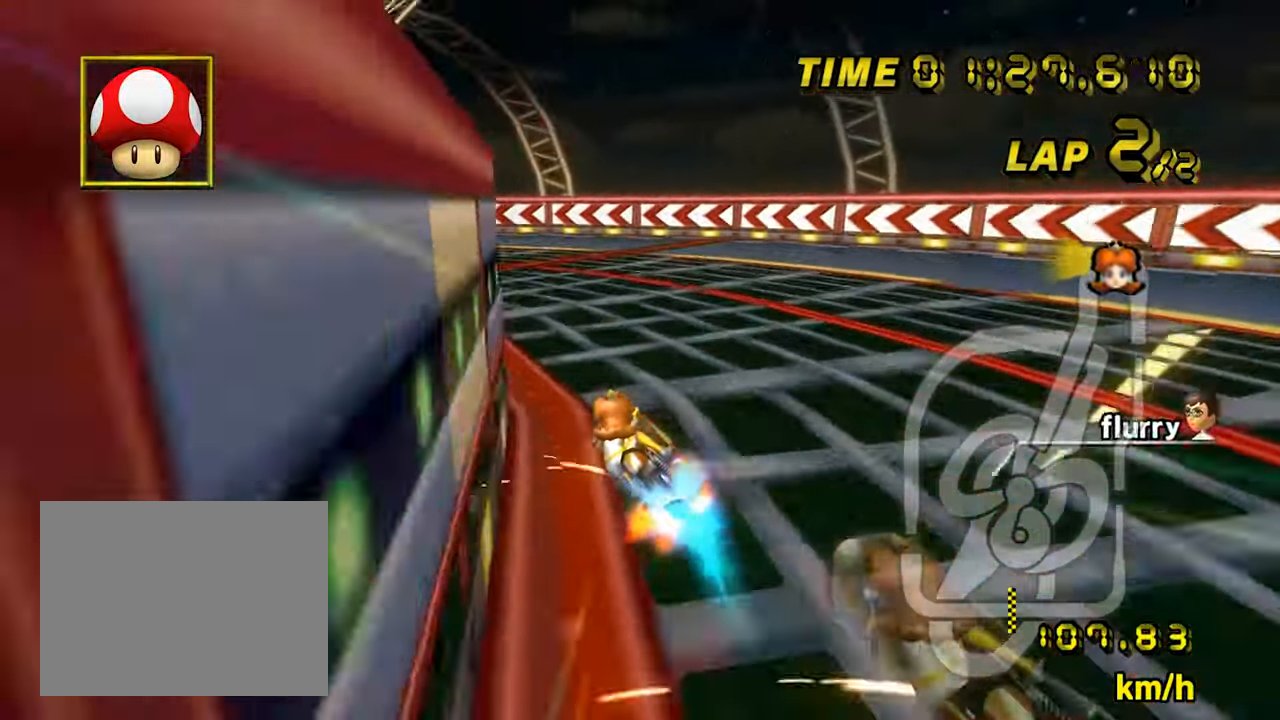
{"dt_ms": 500, "buttons": ["A", "B"], "left_stick": "left", "events": []}
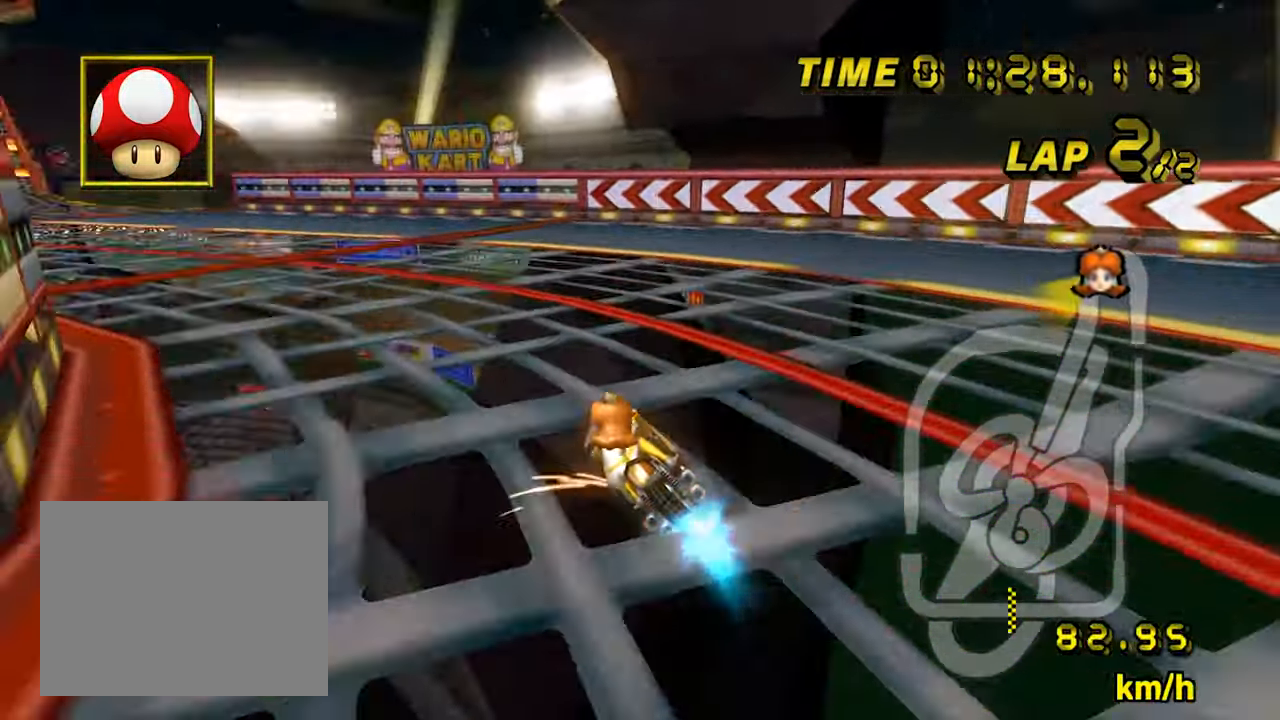
{"dt_ms": 500, "buttons": ["A"], "left_stick": "right", "events": [[167, "B", "up"], [167, "left_stick", "center"], [267, "left_stick", "right"]]}
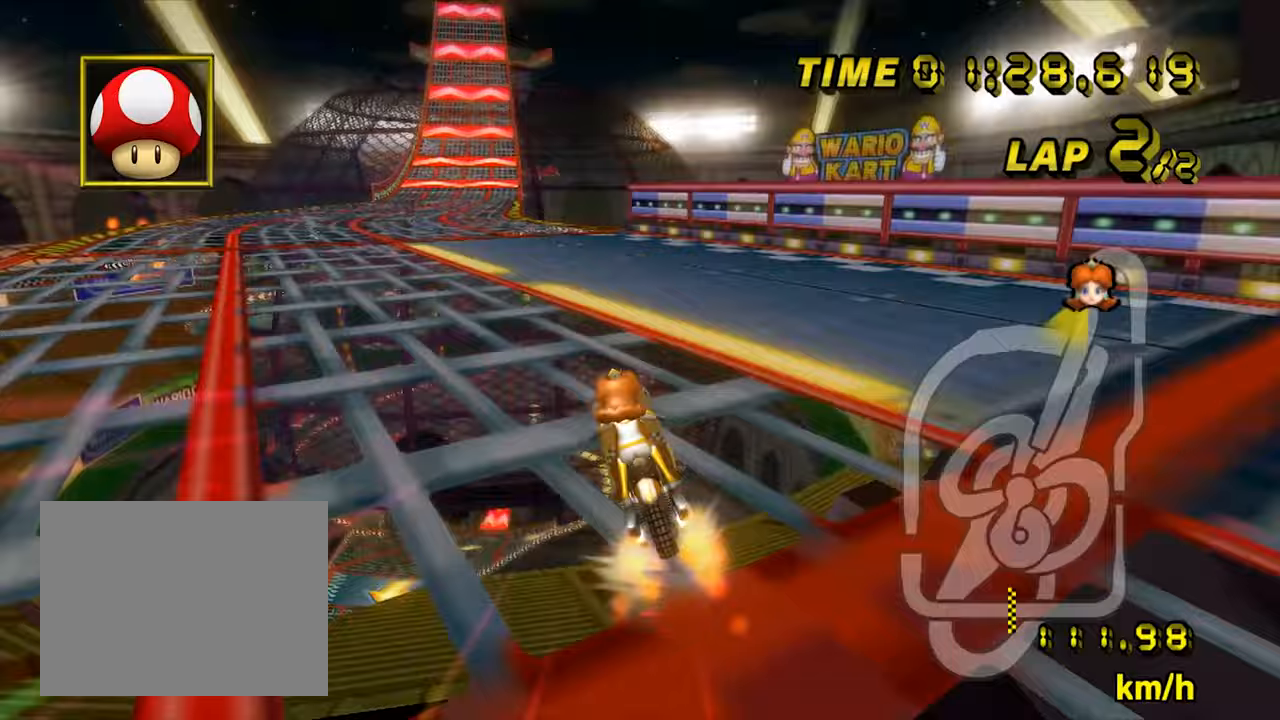
{"dt_ms": 500, "buttons": ["A"], "left_stick": "center", "events": [[417, "left_stick", "center"]]}
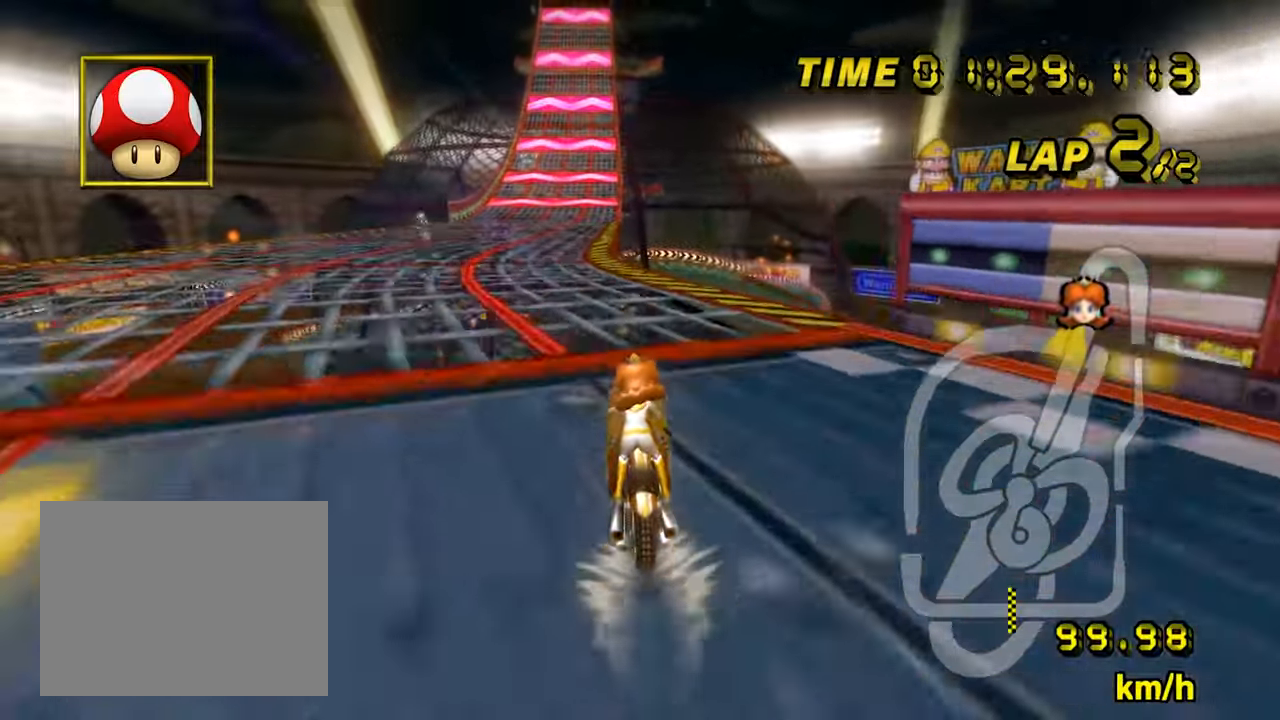
{"dt_ms": 500, "buttons": ["A"], "left_stick": "center", "events": []}
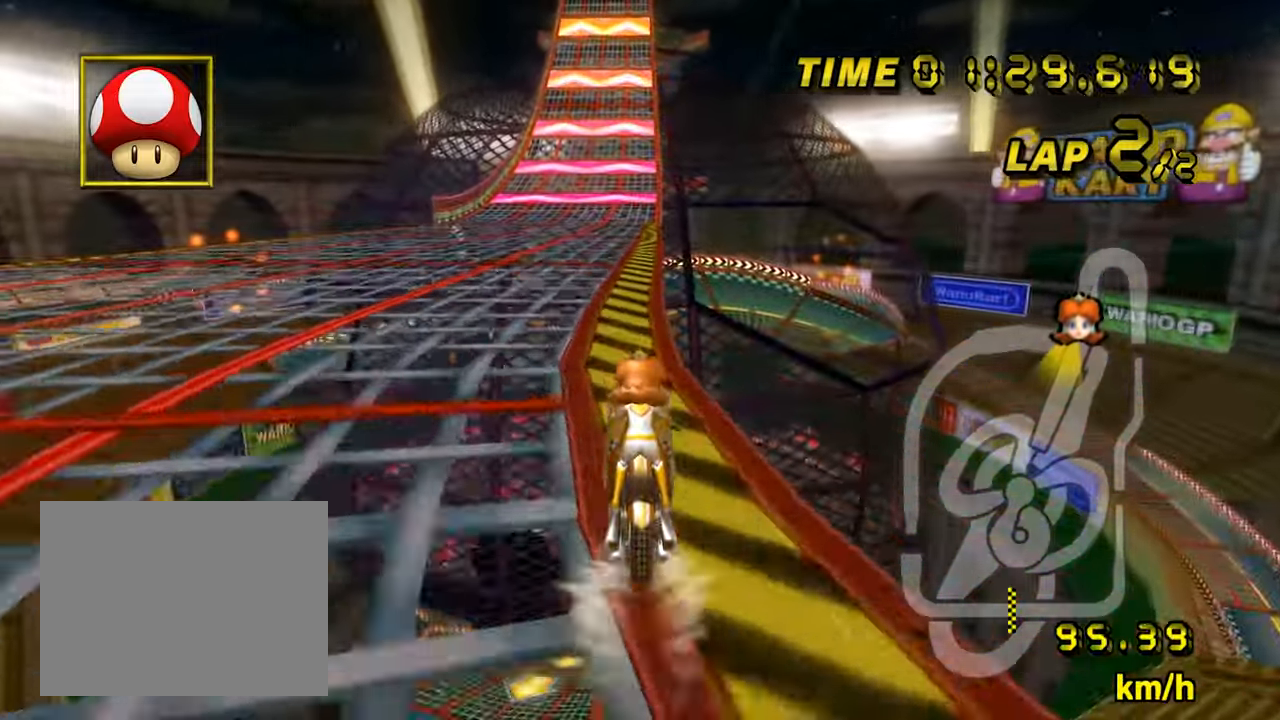
{"dt_ms": 500, "buttons": ["A"], "left_stick": "center", "events": []}
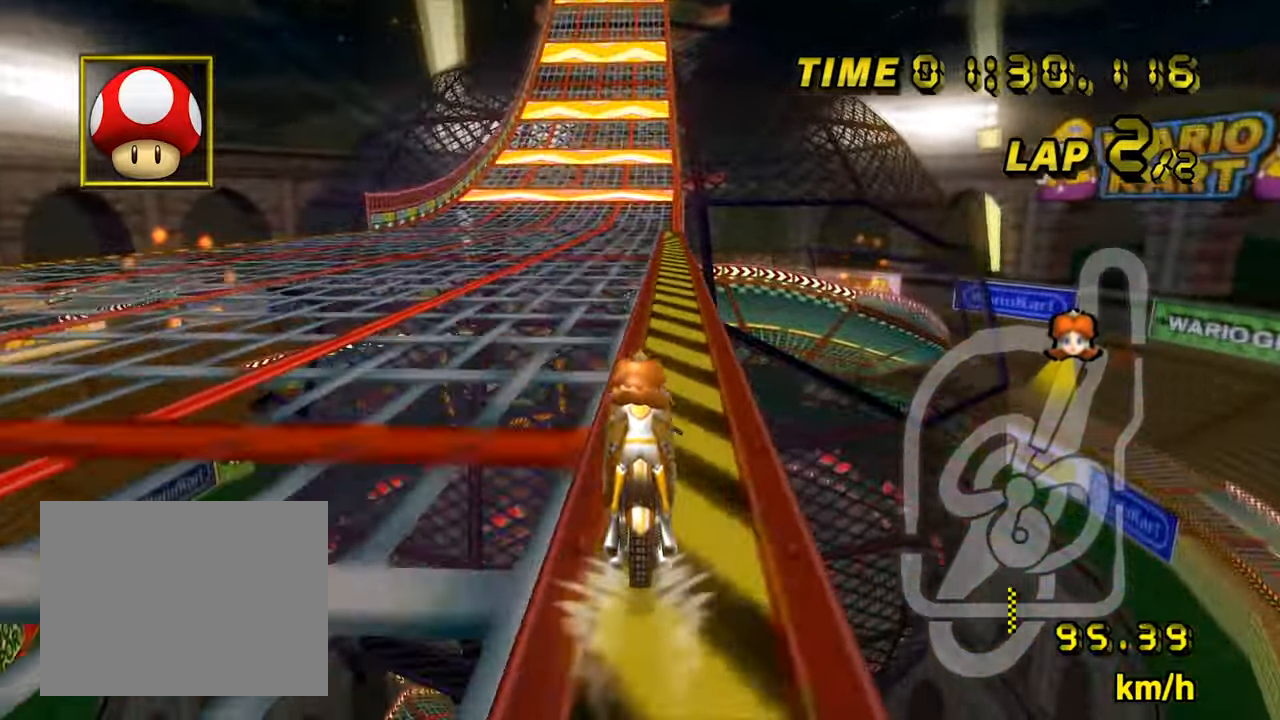
{"dt_ms": 500, "buttons": ["A"], "left_stick": "center", "events": []}
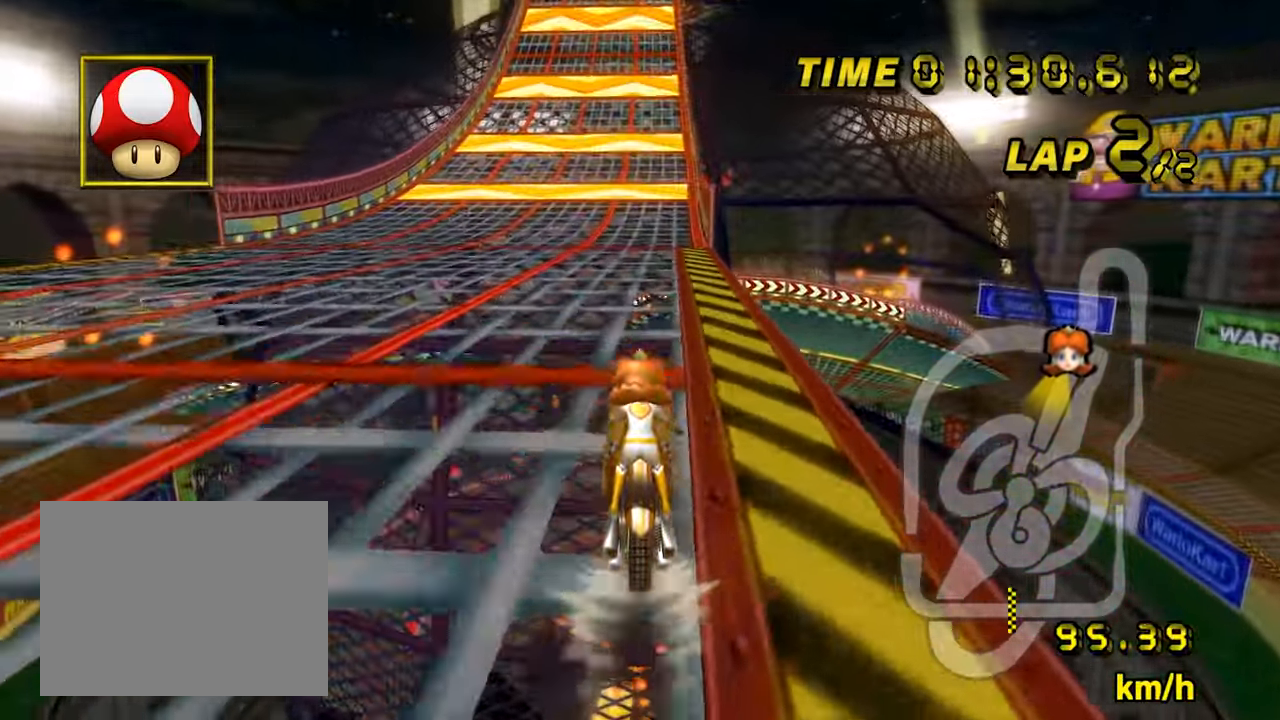
{"dt_ms": 500, "buttons": ["A"], "left_stick": "center", "events": []}
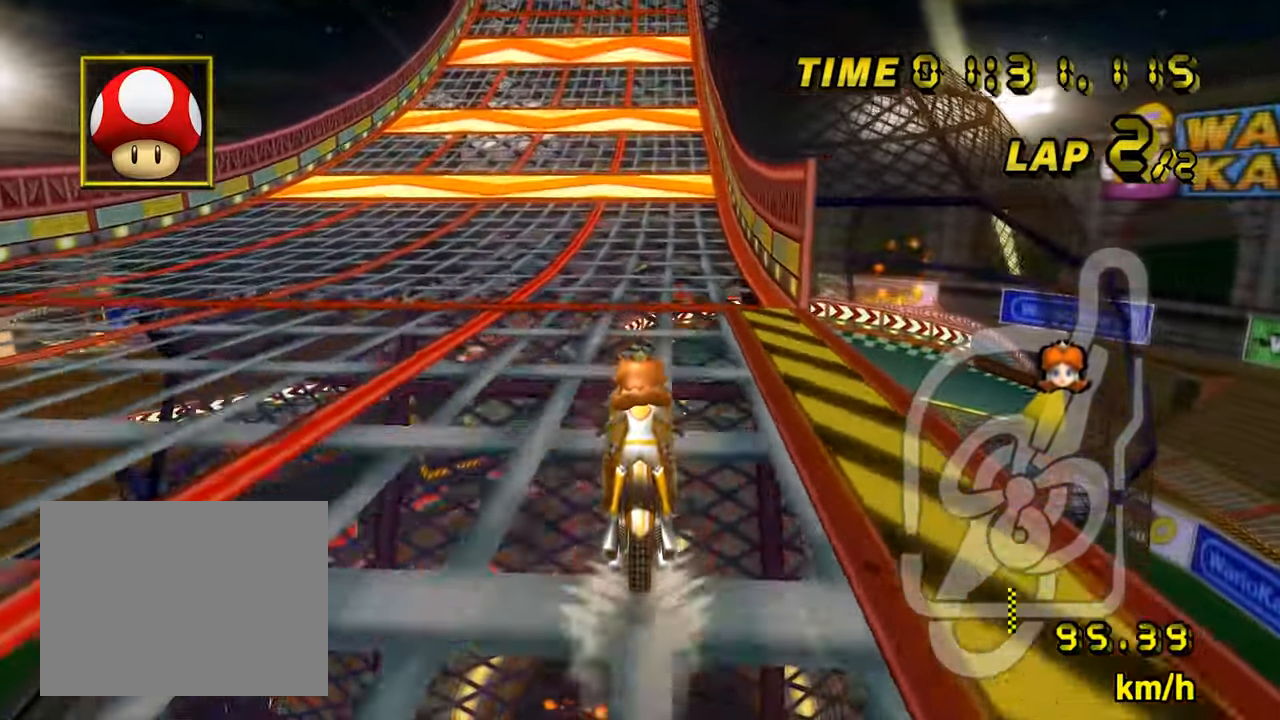
{"dt_ms": 500, "buttons": ["A"], "left_stick": "center", "events": []}
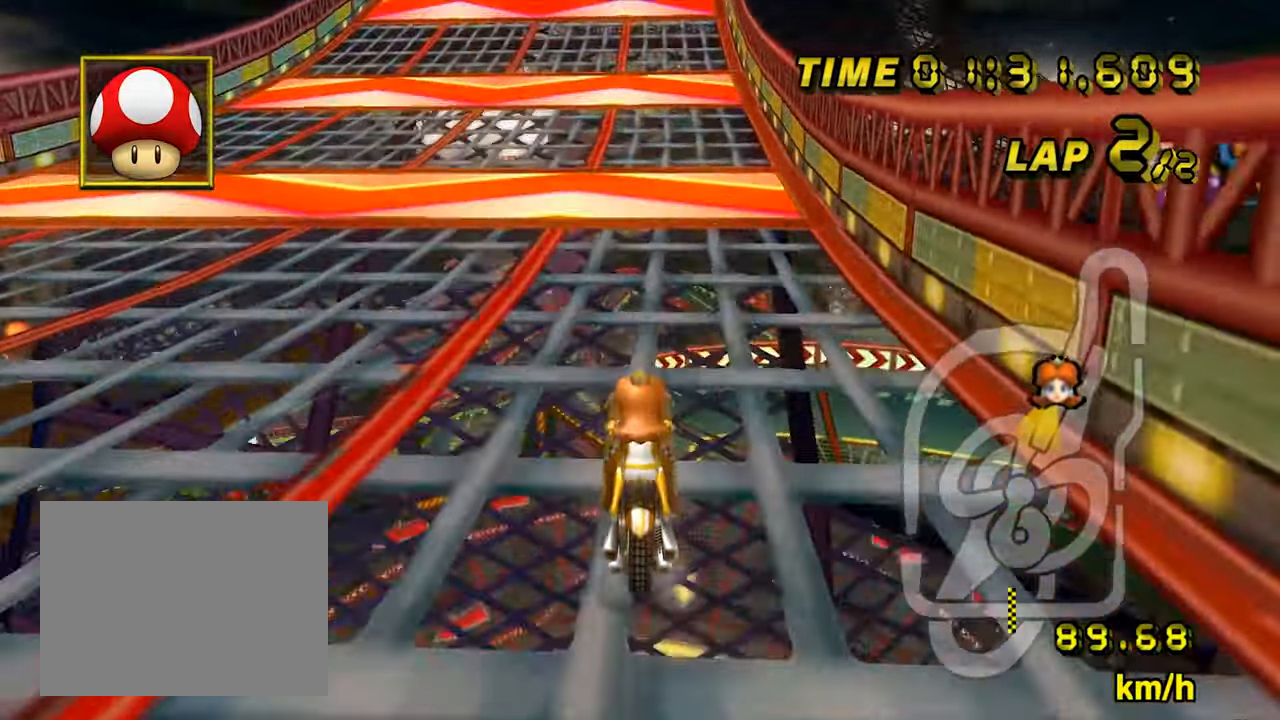
{"dt_ms": 500, "buttons": ["A"], "left_stick": "right", "events": [[333, "left_stick", "right"]]}
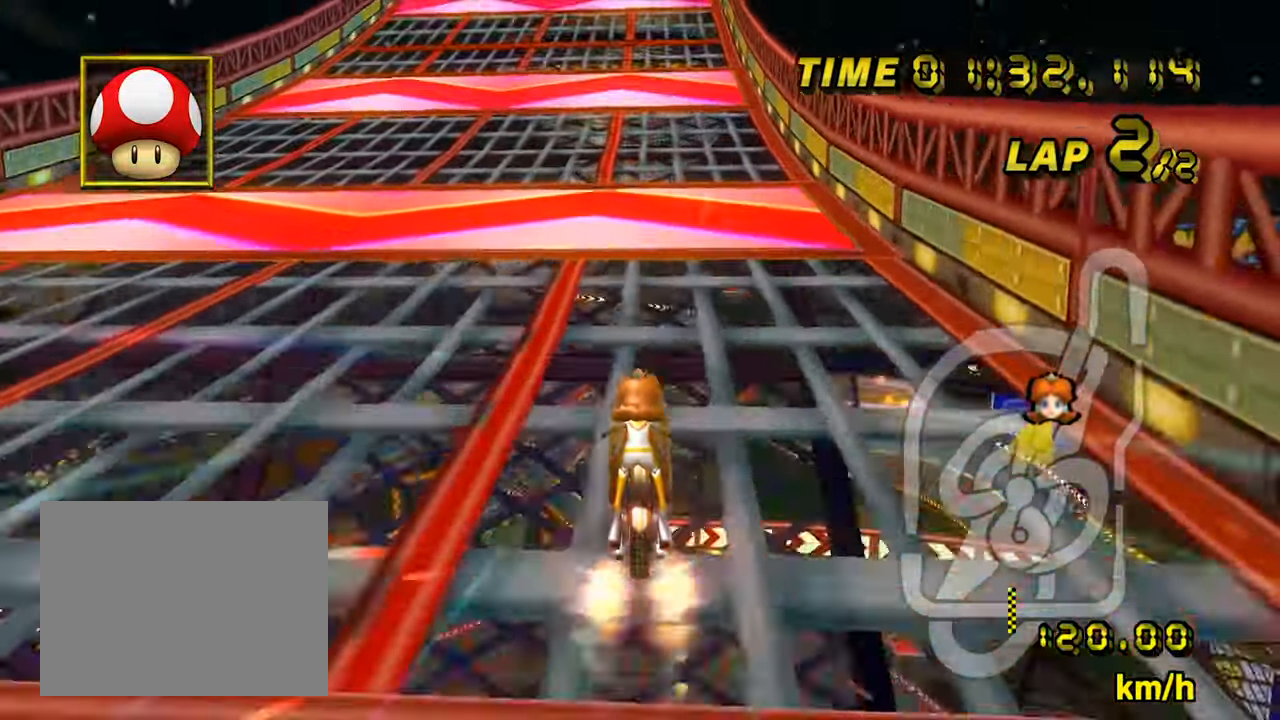
{"dt_ms": 500, "buttons": ["A"], "left_stick": "center", "events": [[50, "left_stick", "center"]]}
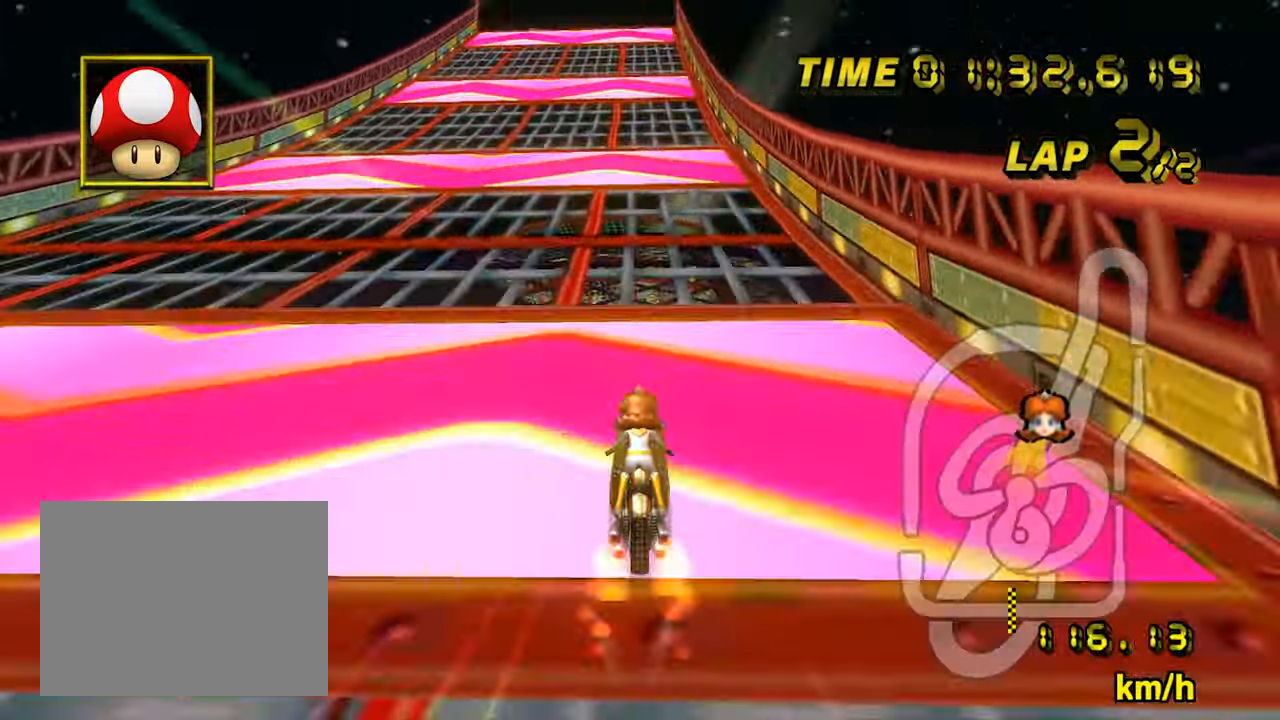
{"dt_ms": 1000, "buttons": ["A", "B"], "left_stick": "up", "events": [[600, "left_stick", "up"], [867, "B", "down"]]}
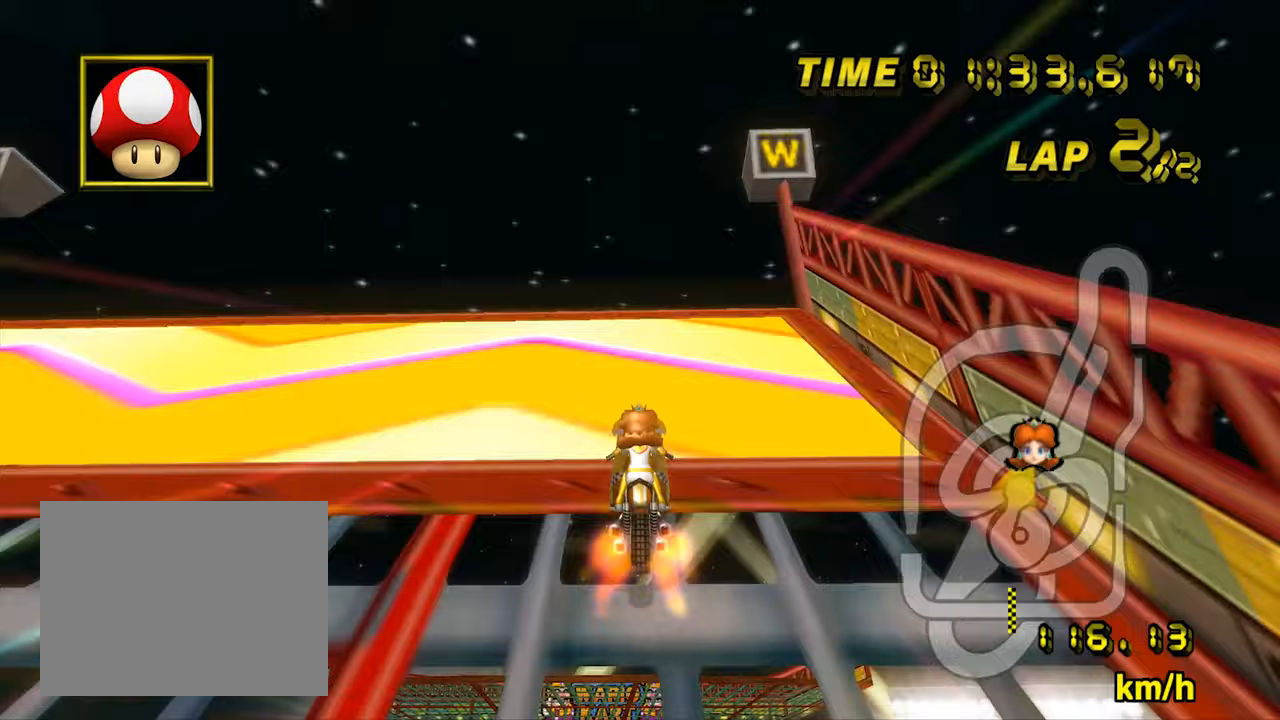
{"dt_ms": 500, "buttons": ["A", "B"], "left_stick": "up", "events": []}
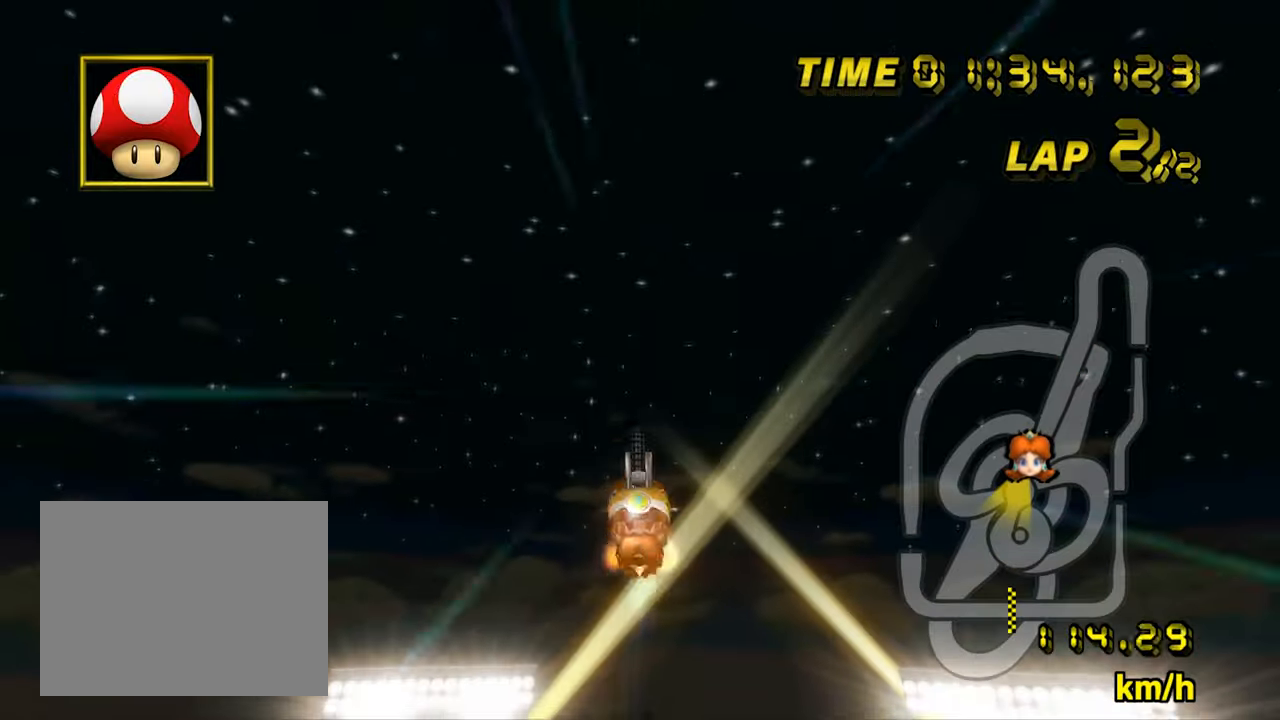
{"dt_ms": 500, "buttons": ["A"], "left_stick": "up", "events": [[67, "B", "up"]]}
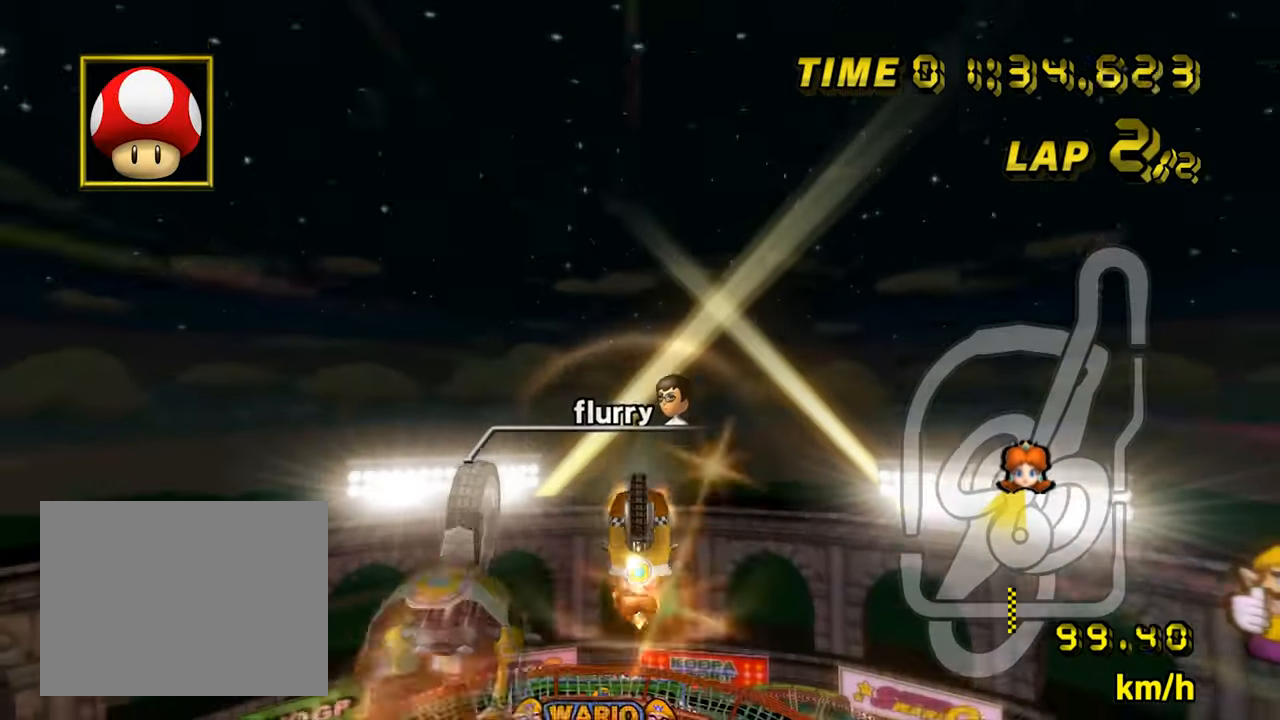
{"dt_ms": 500, "buttons": ["A"], "left_stick": "up", "events": []}
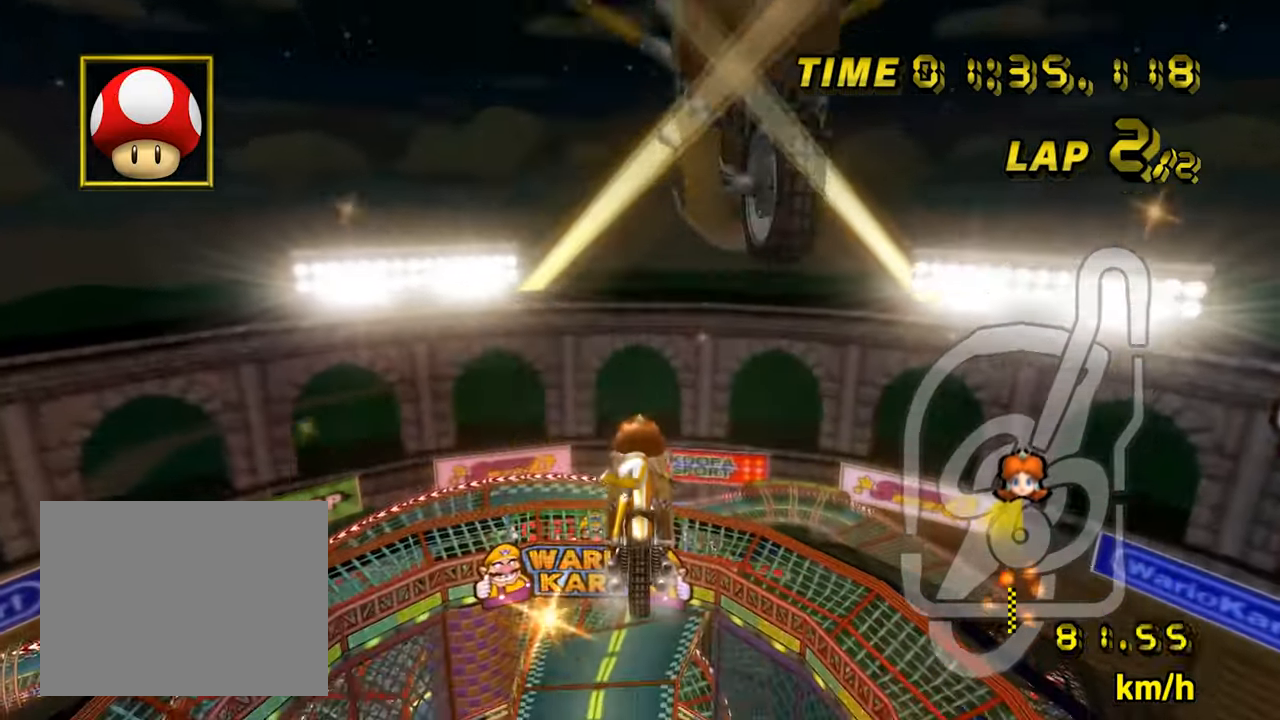
{"dt_ms": 500, "buttons": ["A"], "left_stick": "up", "events": []}
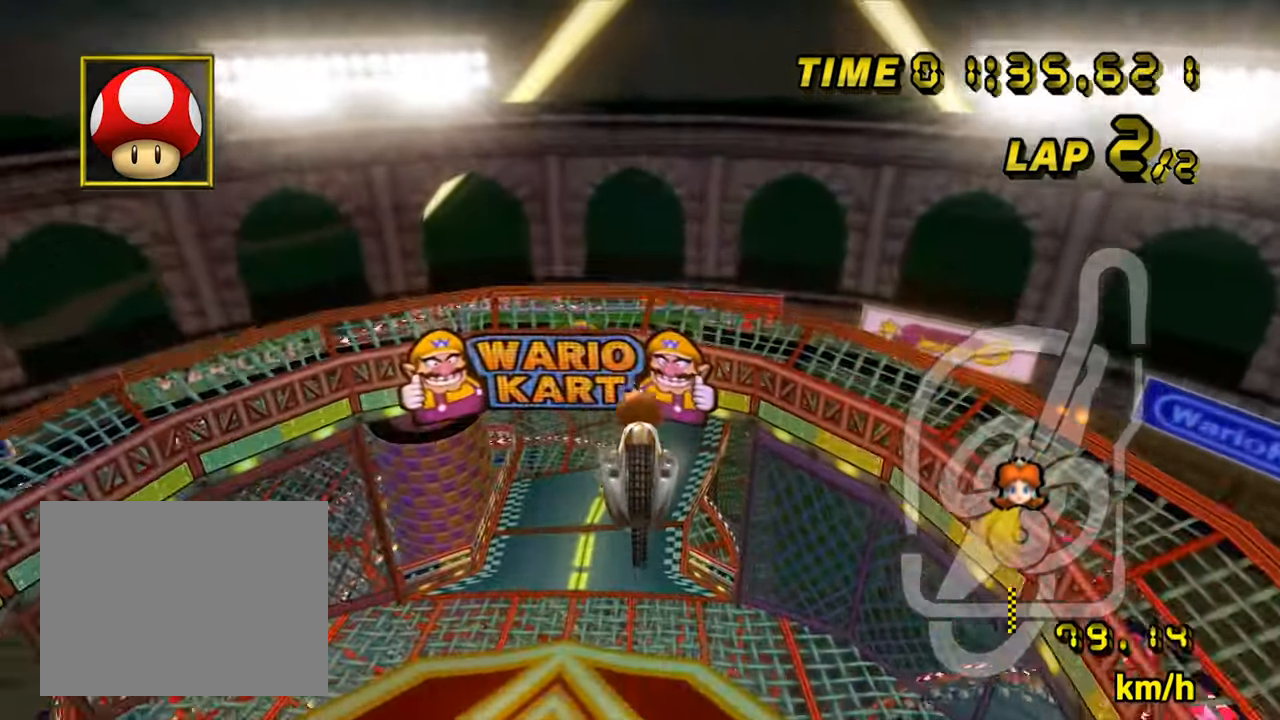
{"dt_ms": 500, "buttons": ["A"], "left_stick": "right", "events": [[400, "left_stick", "right"]]}
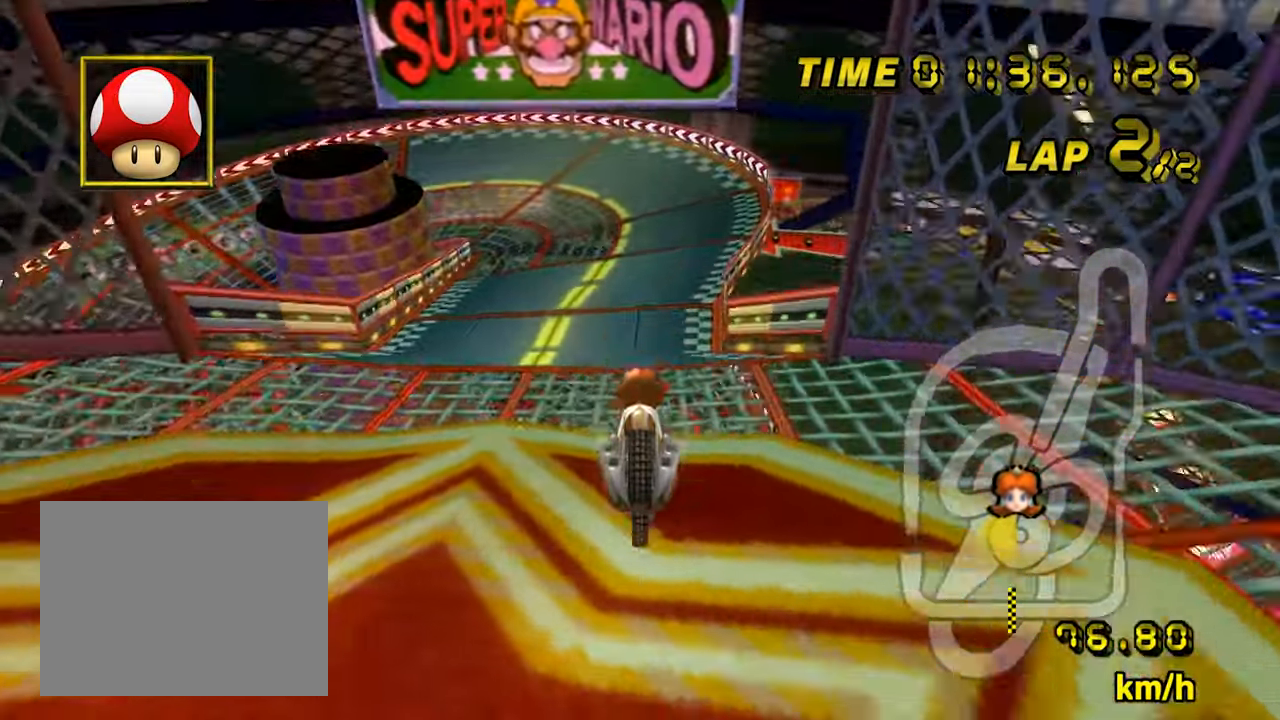
{"dt_ms": 500, "buttons": ["A", "B"], "left_stick": "left", "events": [[67, "left_stick", "center"], [433, "left_stick", "left"], [500, "B", "down"]]}
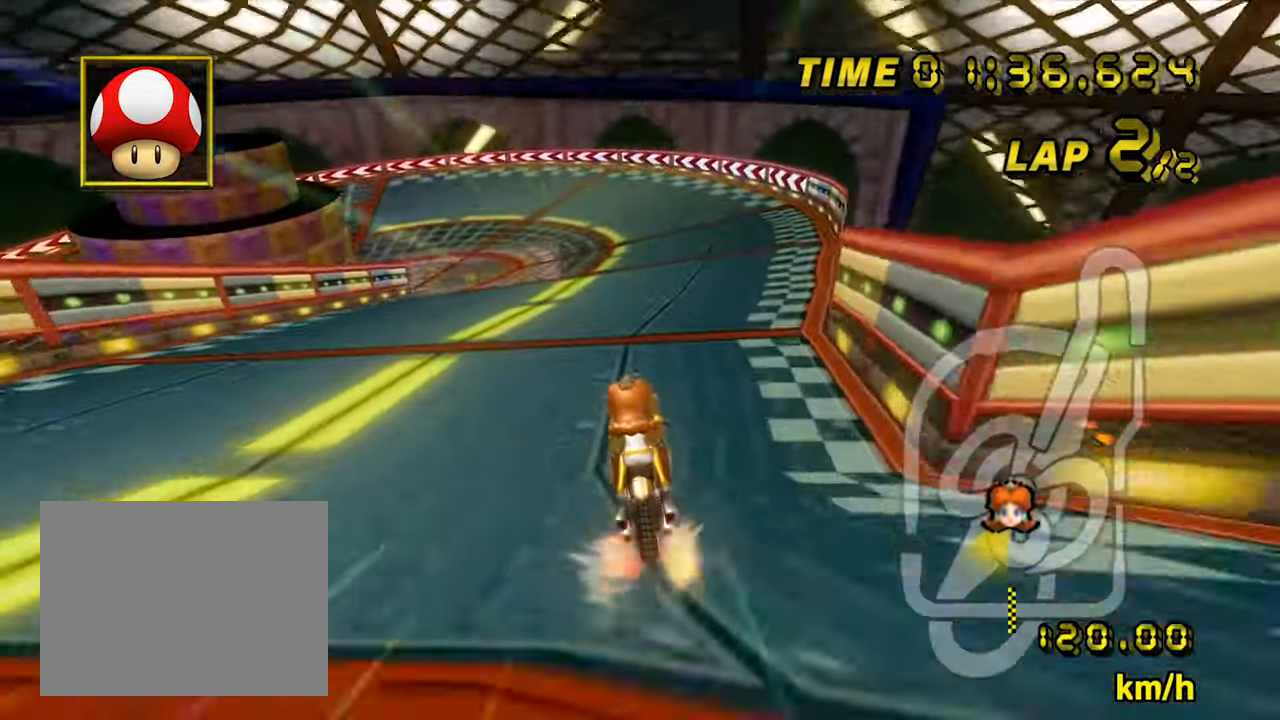
{"dt_ms": 500, "buttons": ["A", "B"], "left_stick": "left", "events": []}
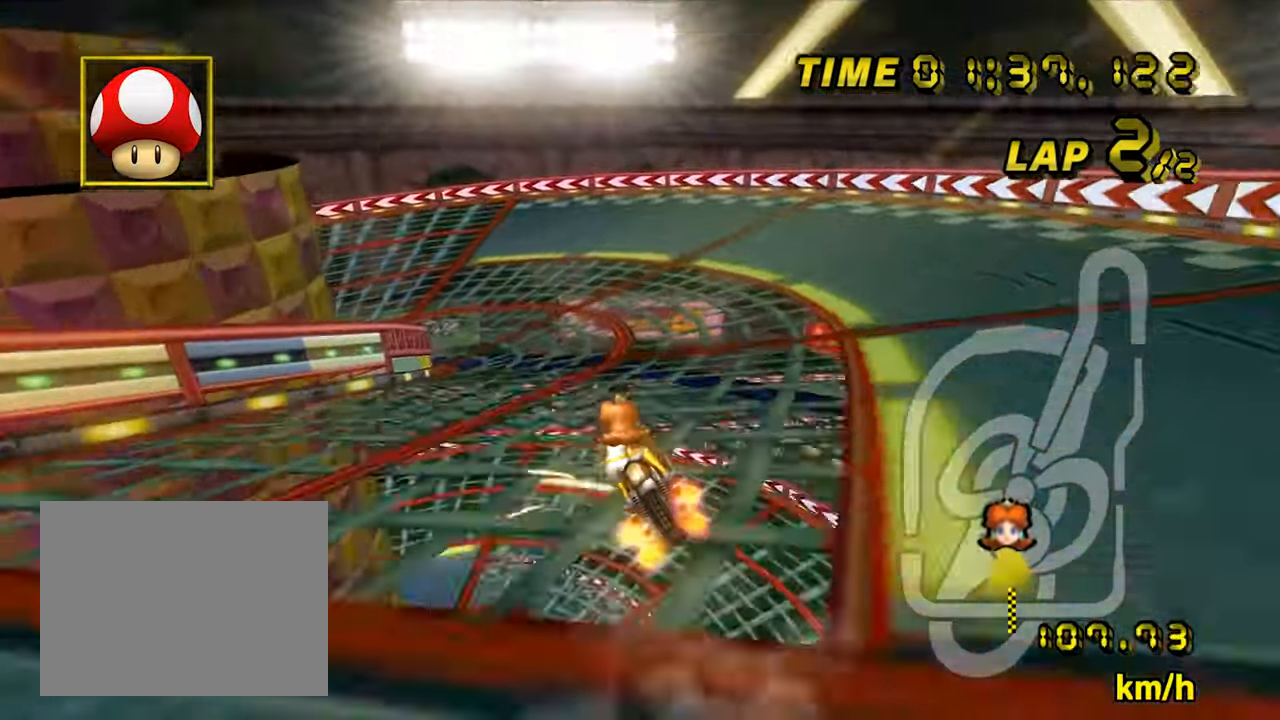
{"dt_ms": 500, "buttons": ["A", "B"], "left_stick": "left", "events": []}
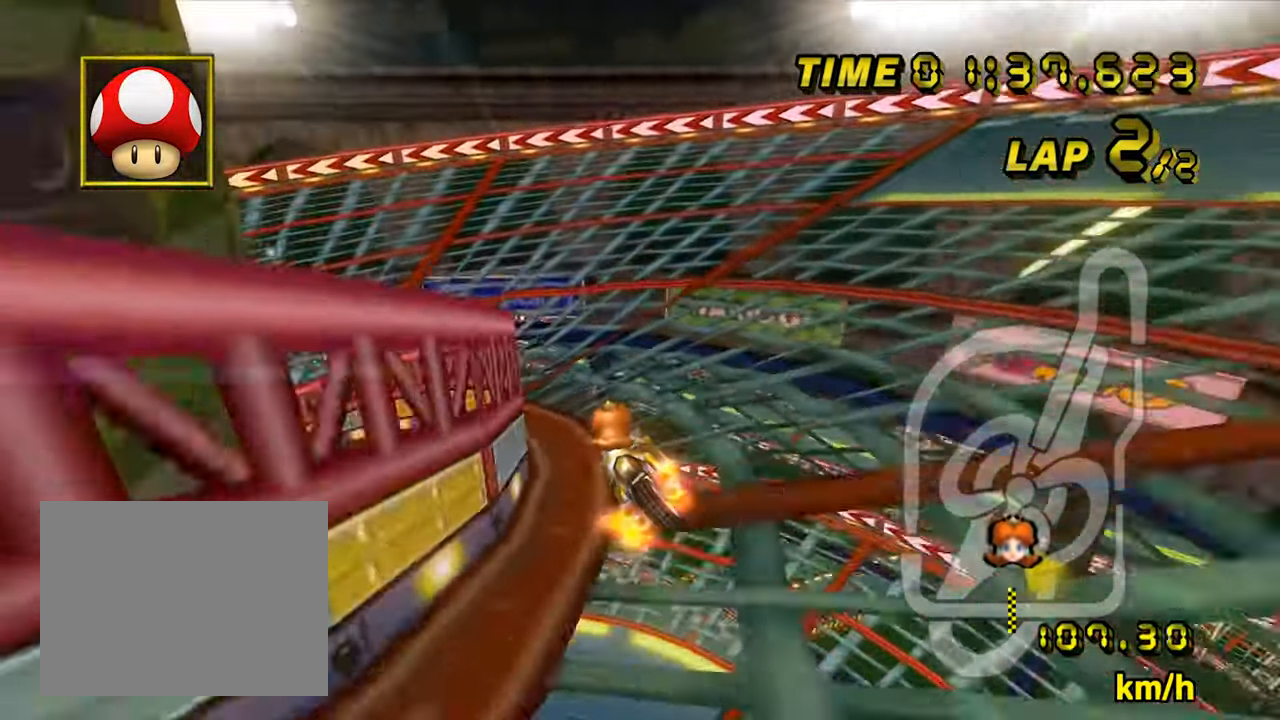
{"dt_ms": 500, "buttons": ["A", "B"], "left_stick": "left", "events": []}
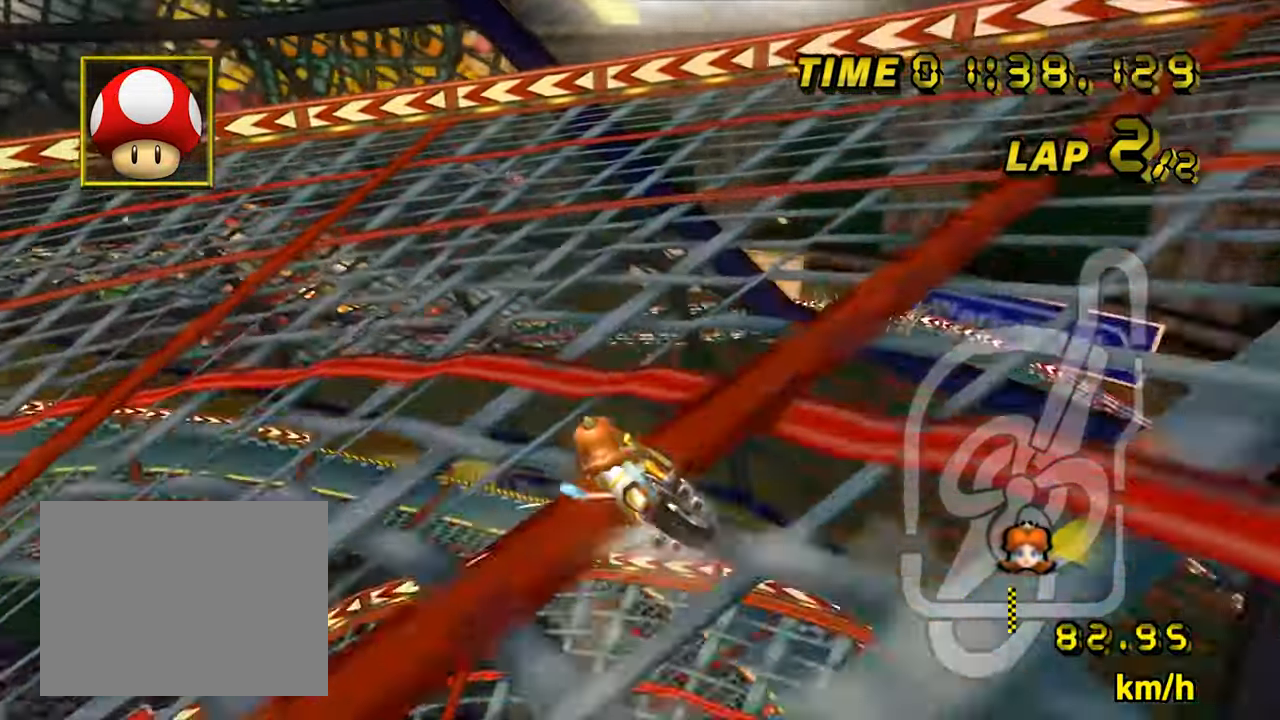
{"dt_ms": 500, "buttons": ["A", "B"], "left_stick": "left", "events": []}
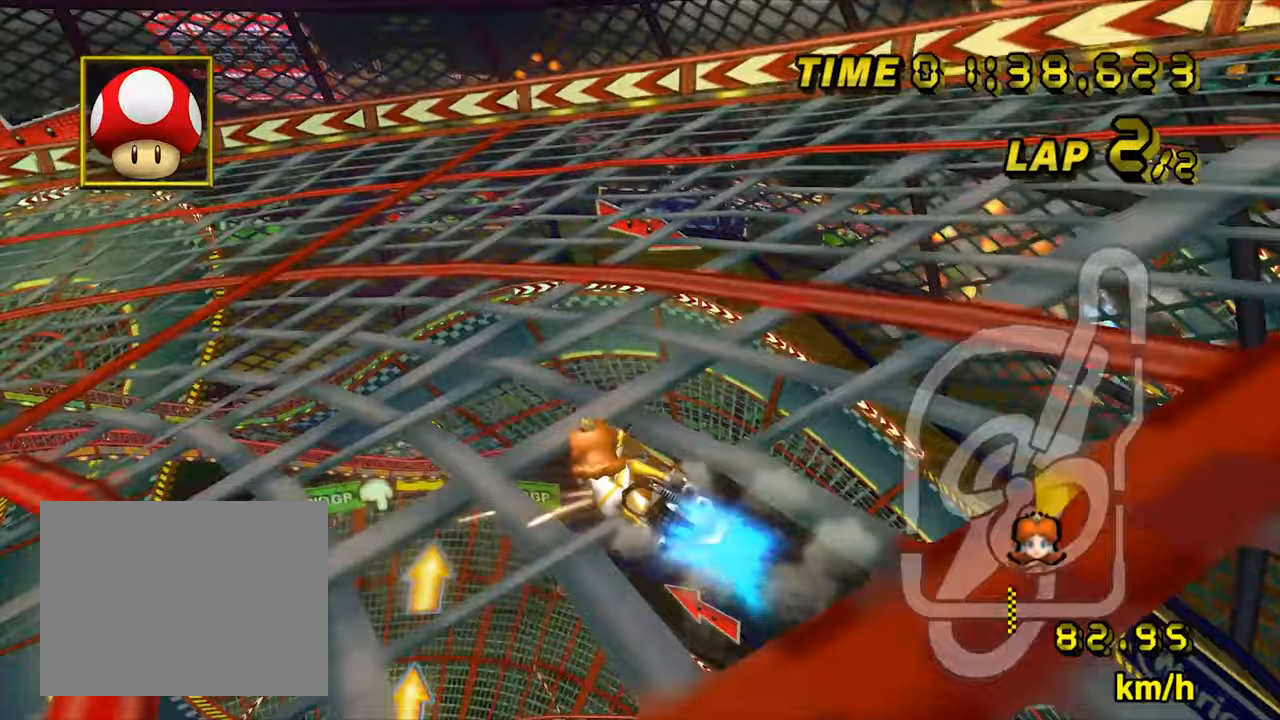
{"dt_ms": 500, "buttons": ["A", "B"], "left_stick": "left", "events": []}
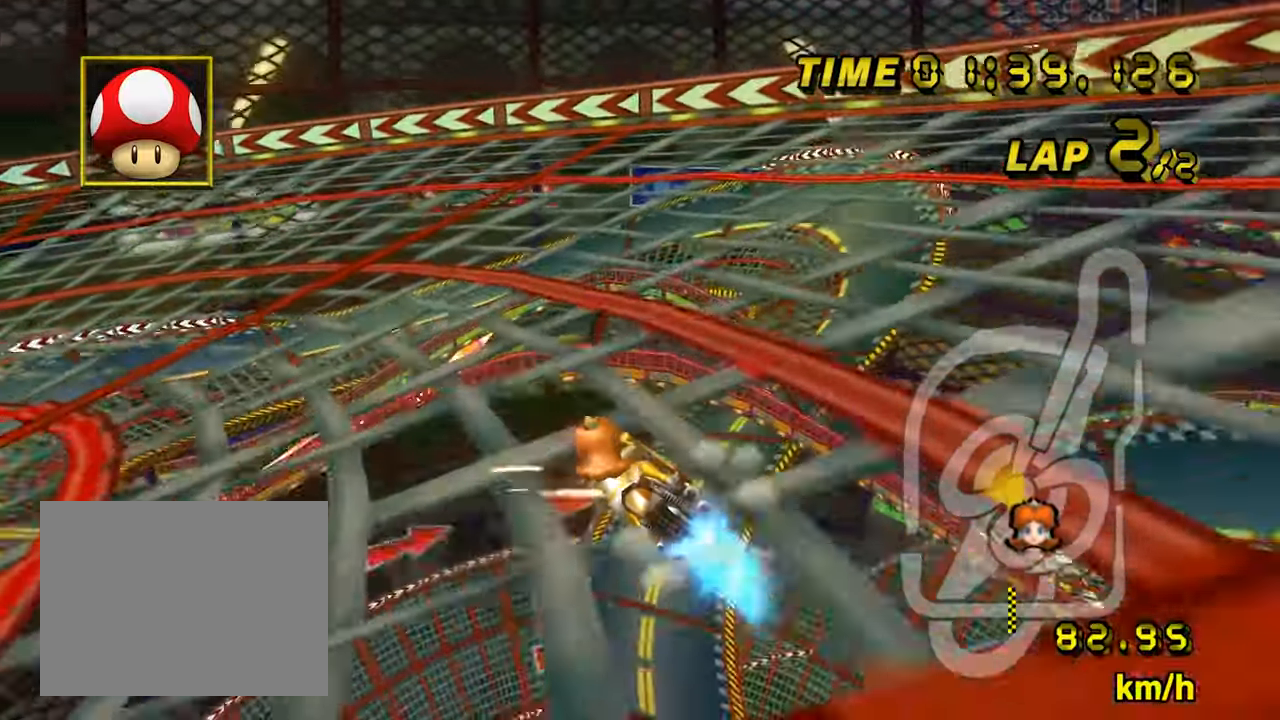
{"dt_ms": 500, "buttons": ["A", "B"], "left_stick": "left", "events": []}
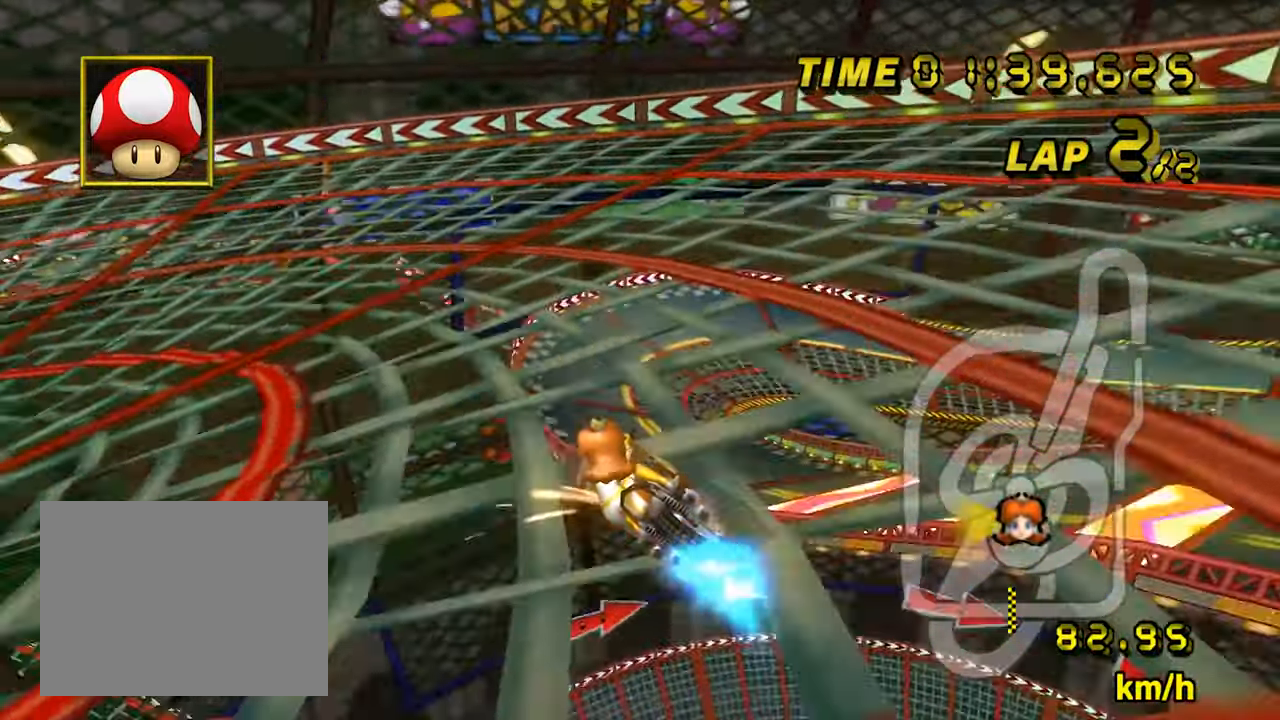
{"dt_ms": 500, "buttons": ["A", "B"], "left_stick": "left", "events": []}
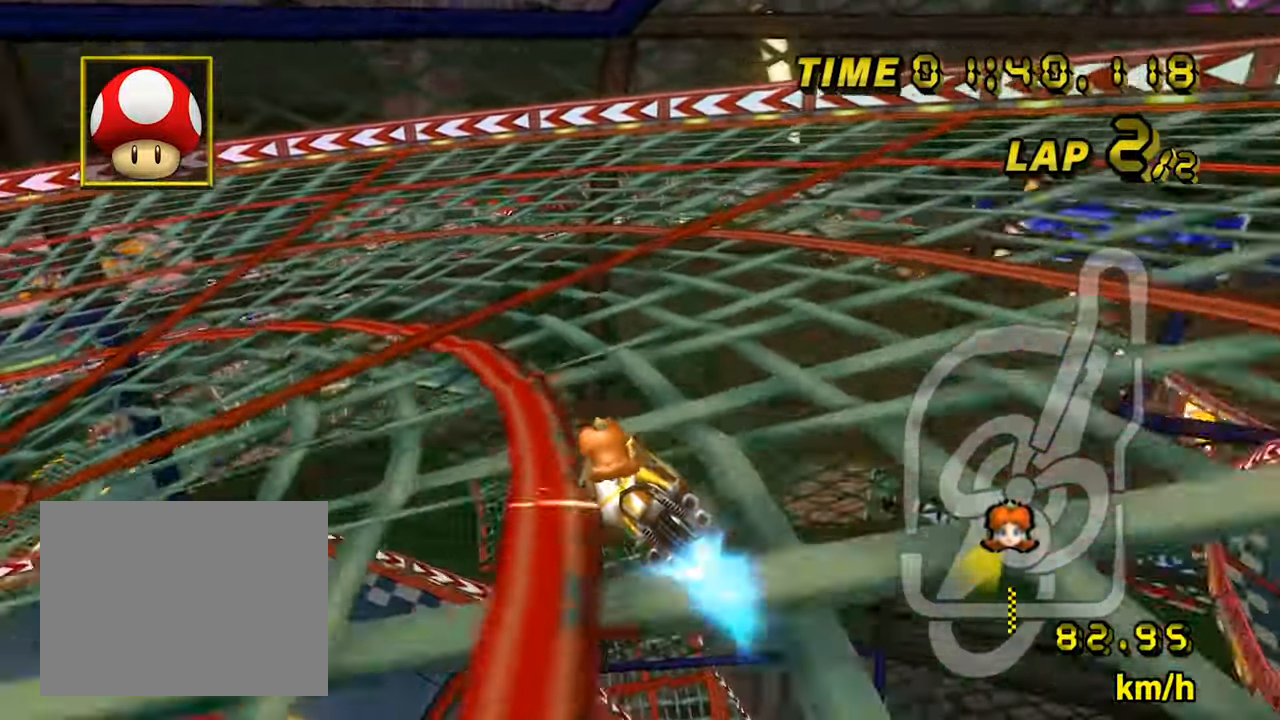
{"dt_ms": 500, "buttons": ["A", "B"], "left_stick": "left", "events": []}
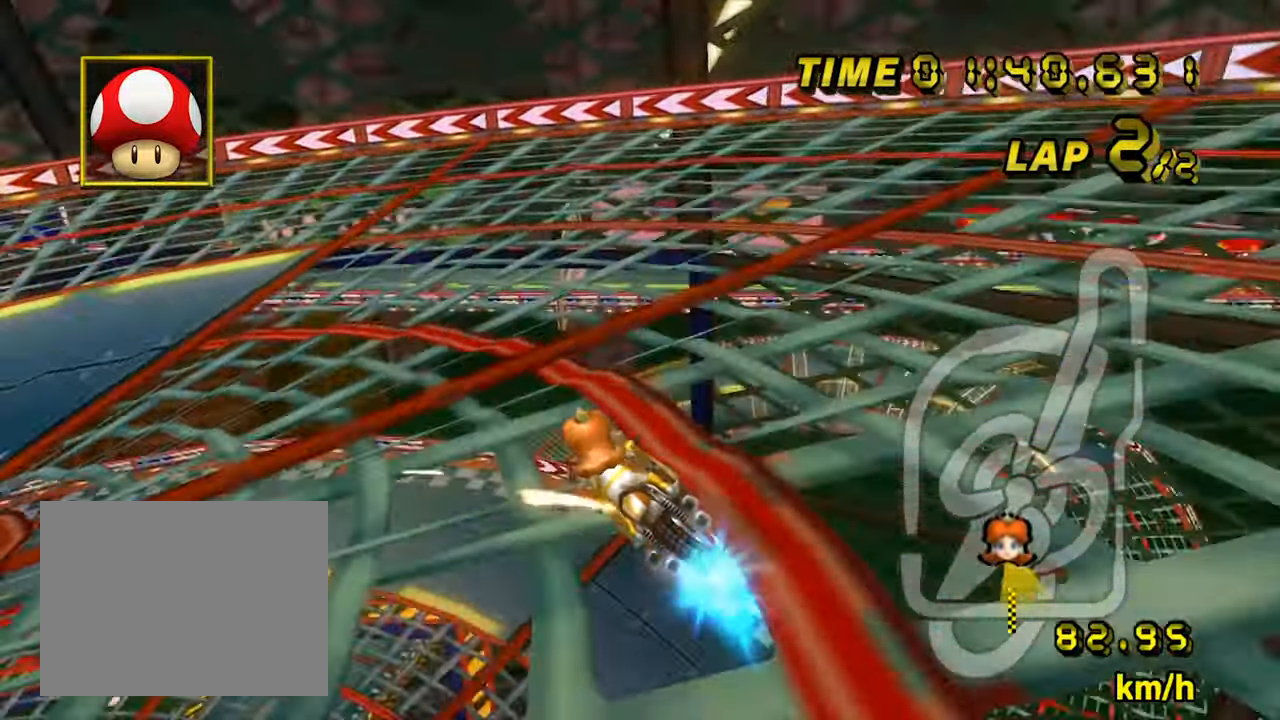
{"dt_ms": 500, "buttons": ["A", "B"], "left_stick": "left", "events": []}
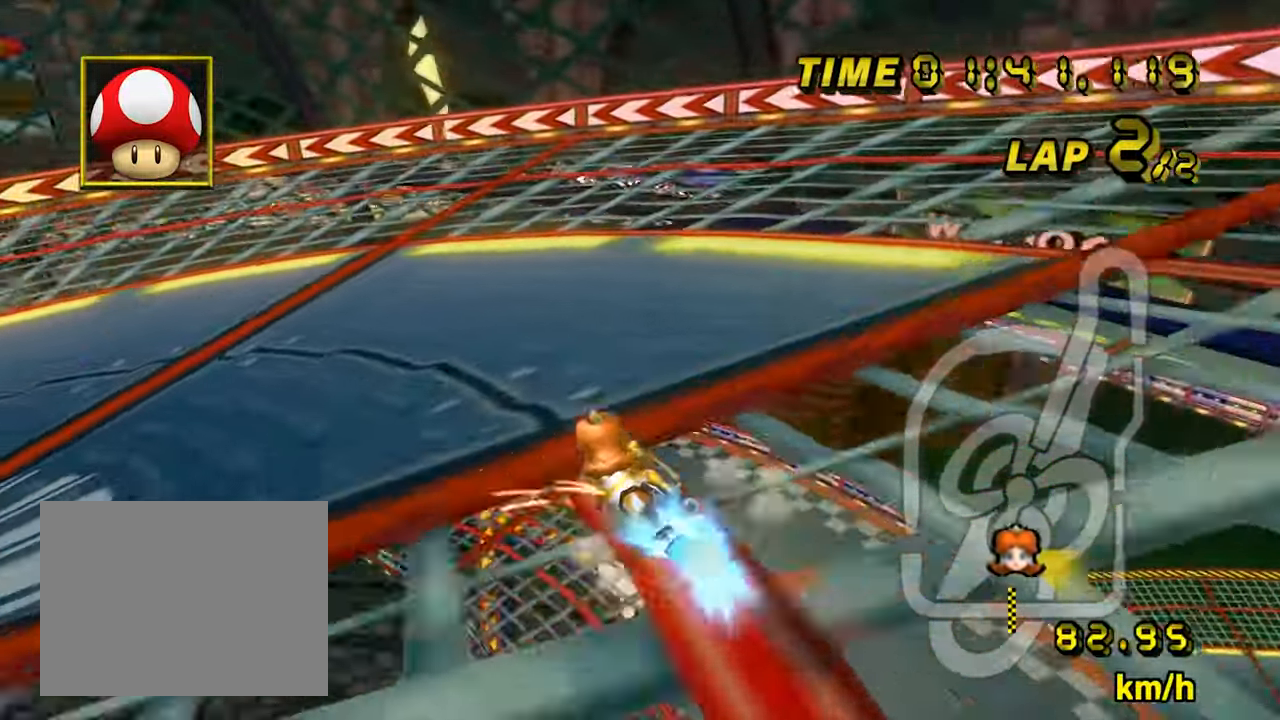
{"dt_ms": 500, "buttons": ["A", "B"], "left_stick": "left", "events": []}